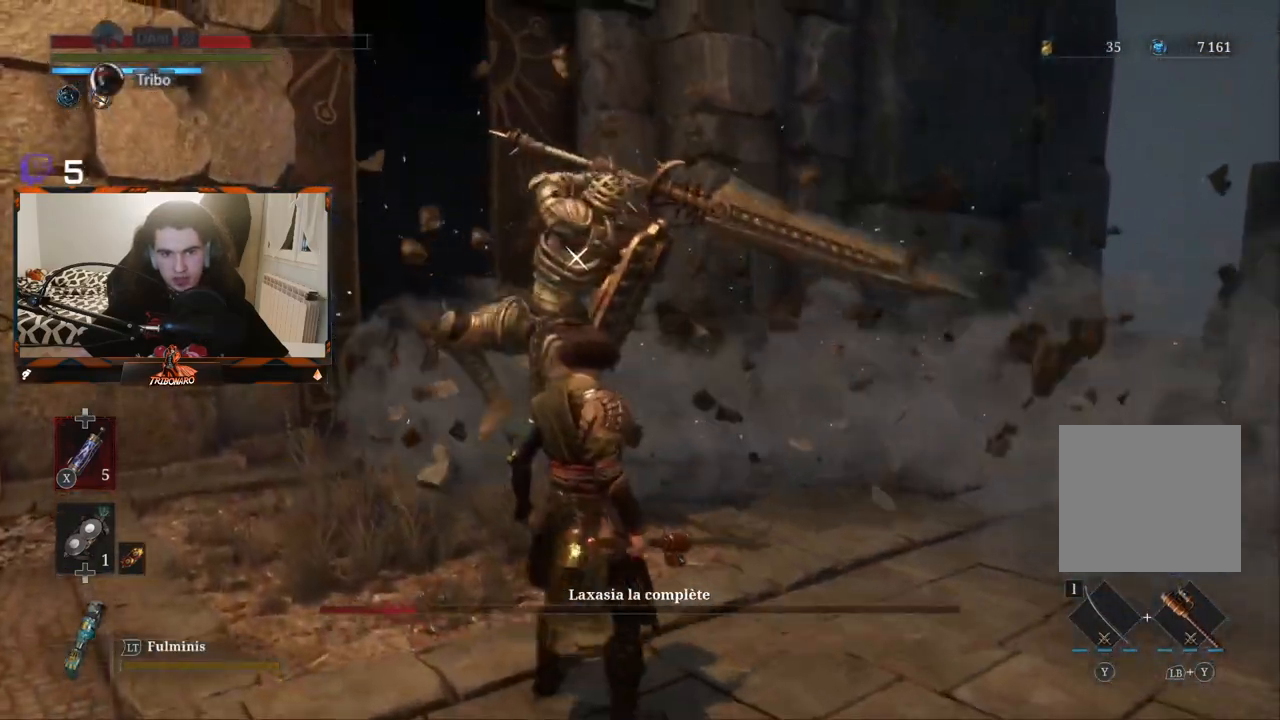
Gameplay with a controller (Xbox layout); each line is a JSON object with the inputs held at the frame after it. "events" lists button and stick changes between this image and that frame as [ms after this image, input, new state], when the widget could be followed in between.
{"buttons": [], "left_stick": "center", "right_stick": "center", "events": []}
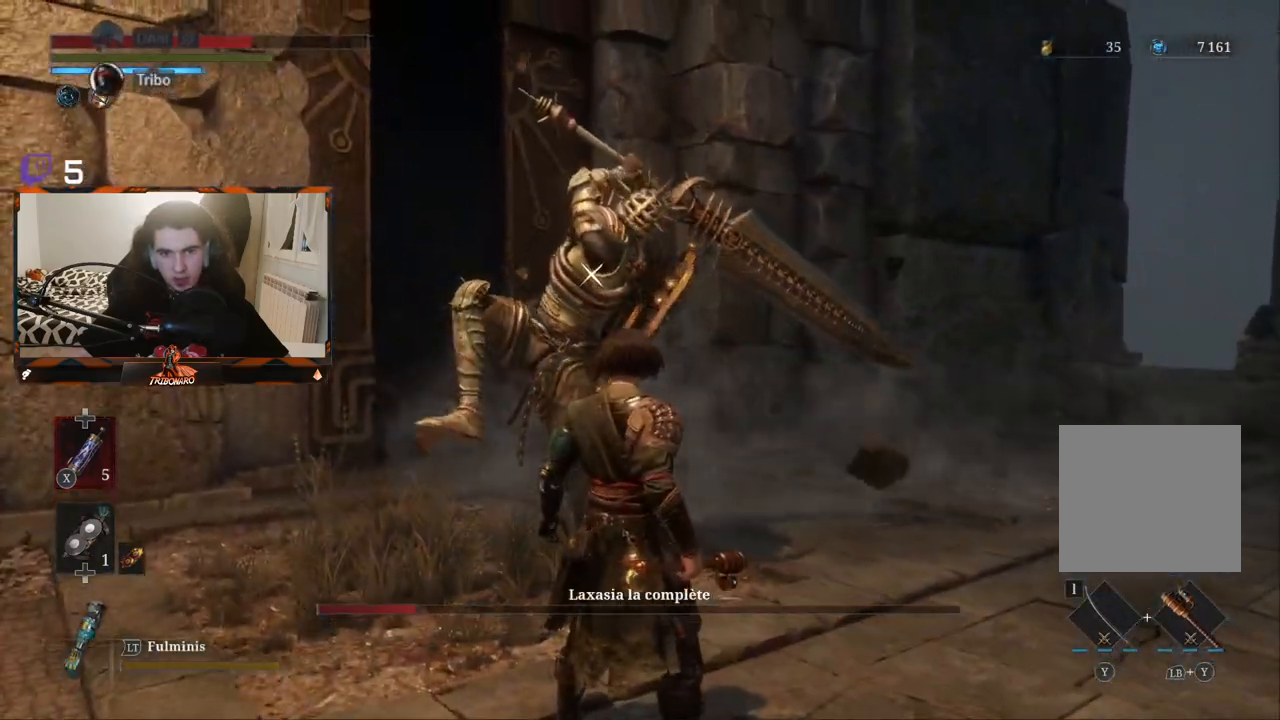
{"buttons": ["L1"], "left_stick": "center", "right_stick": "center", "events": [[367, "L1", "down"]]}
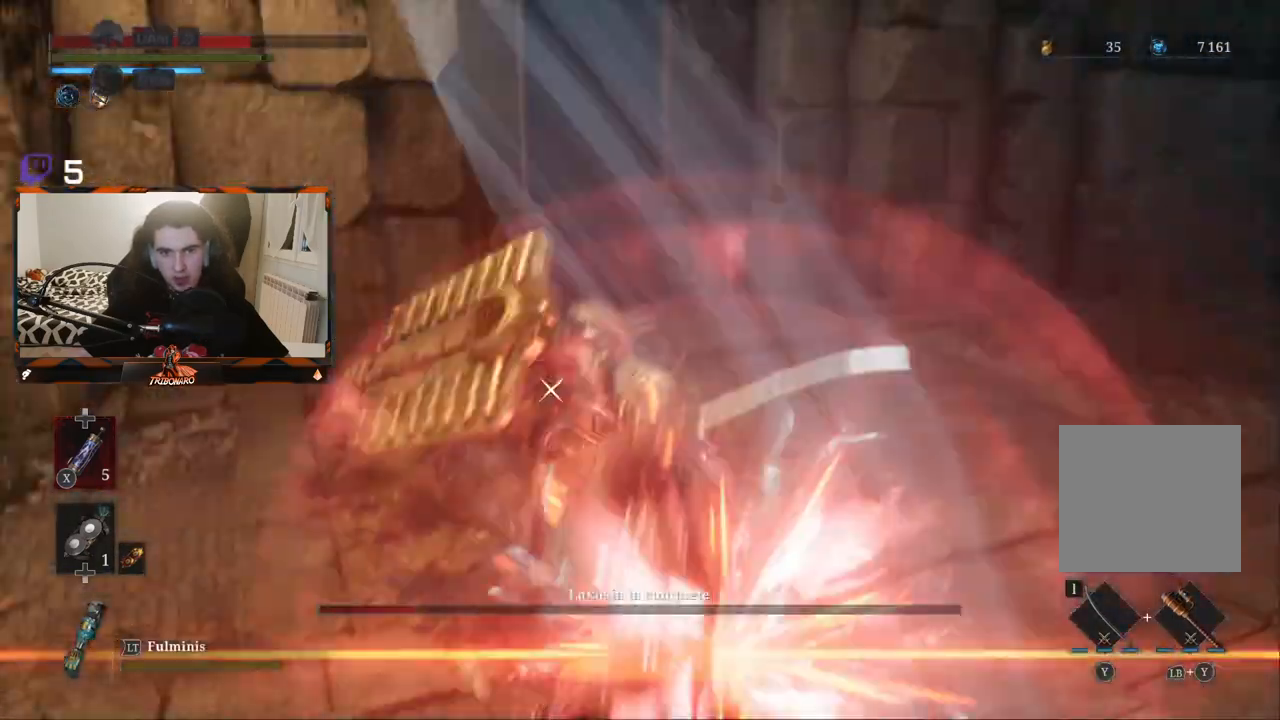
{"buttons": [], "left_stick": "up", "right_stick": "center", "events": [[33, "L1", "up"], [283, "left_stick", "up"]]}
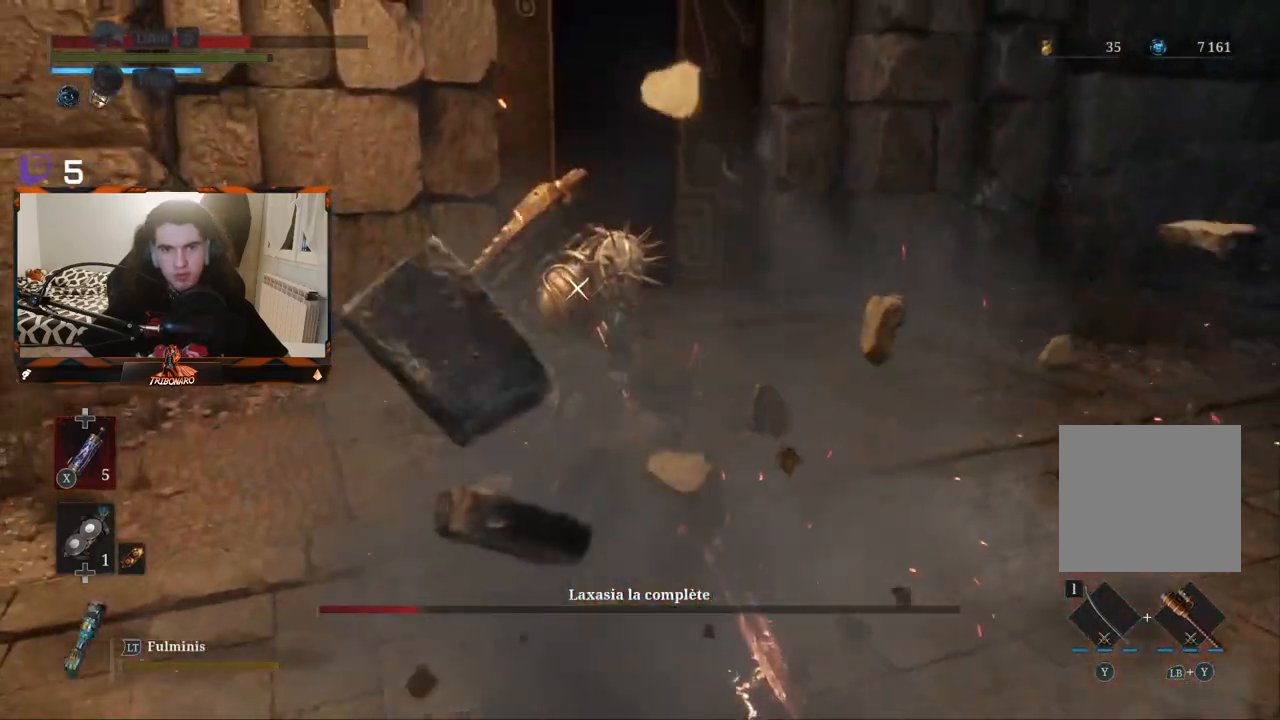
{"buttons": [], "left_stick": "center", "right_stick": "center", "events": [[83, "left_stick", "center"], [200, "left_stick", "up"], [383, "left_stick", "center"]]}
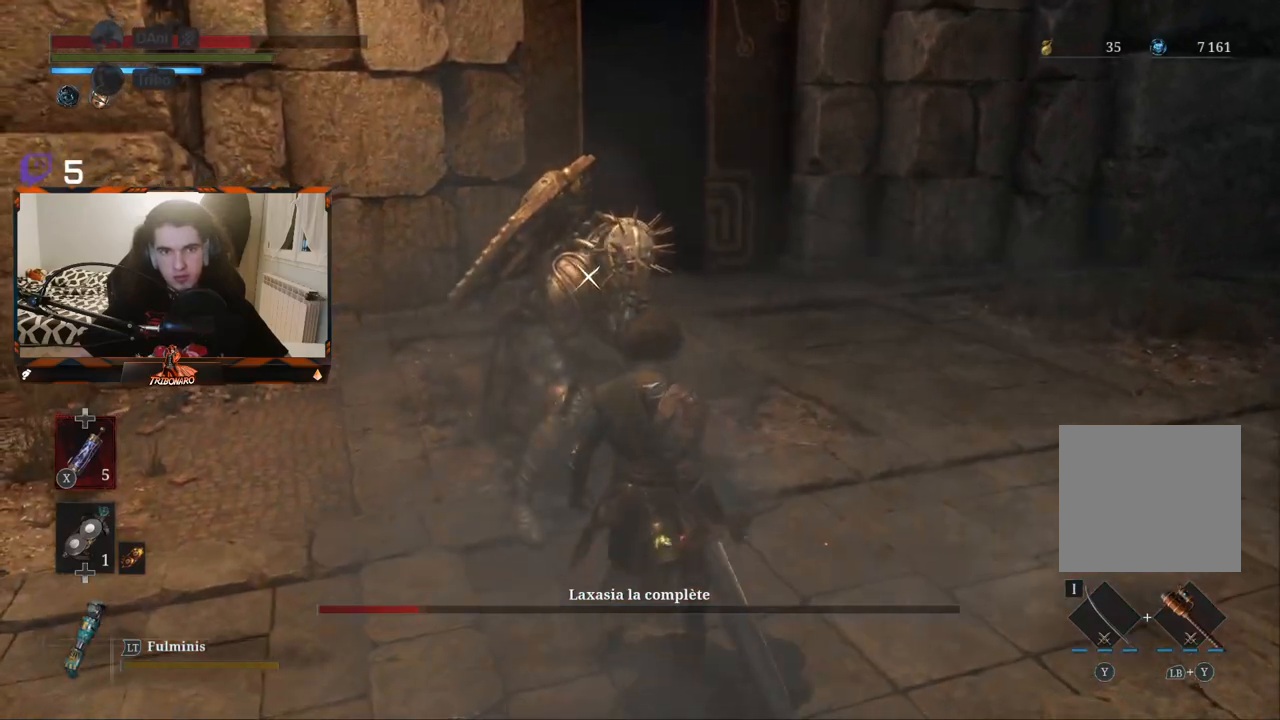
{"buttons": [], "left_stick": "center", "right_stick": "center", "events": []}
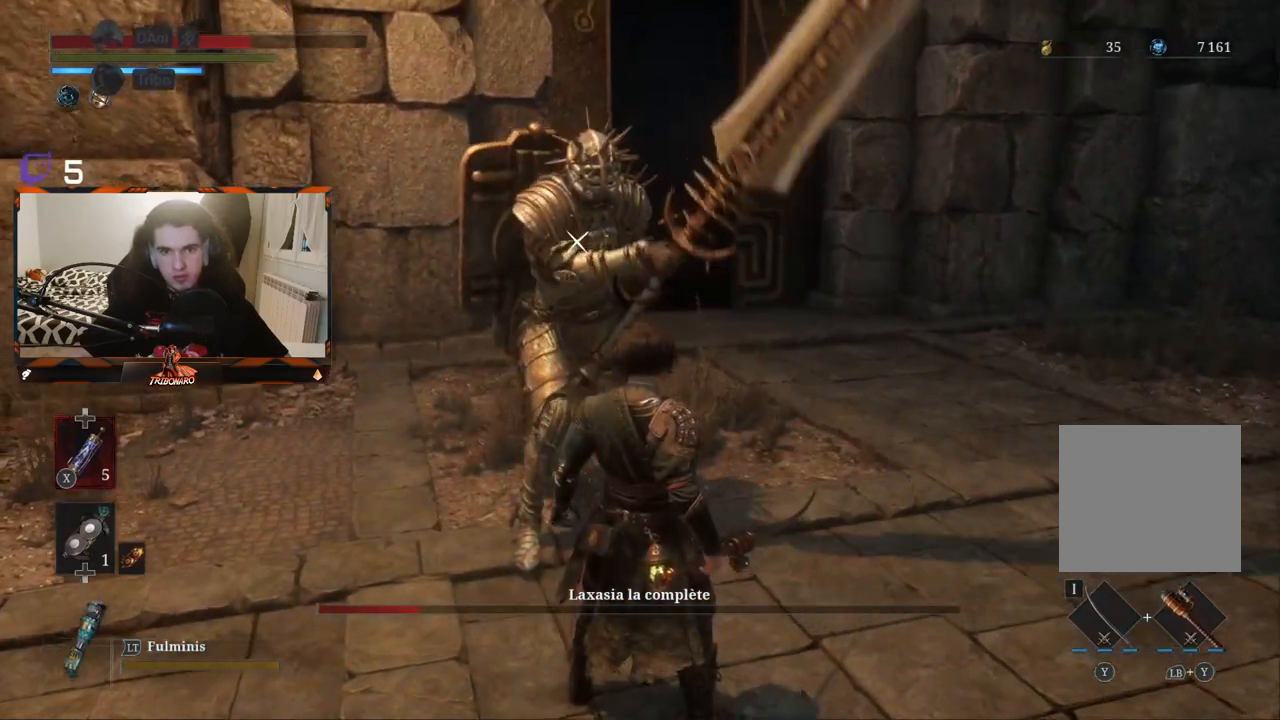
{"buttons": [], "left_stick": "center", "right_stick": "center", "events": []}
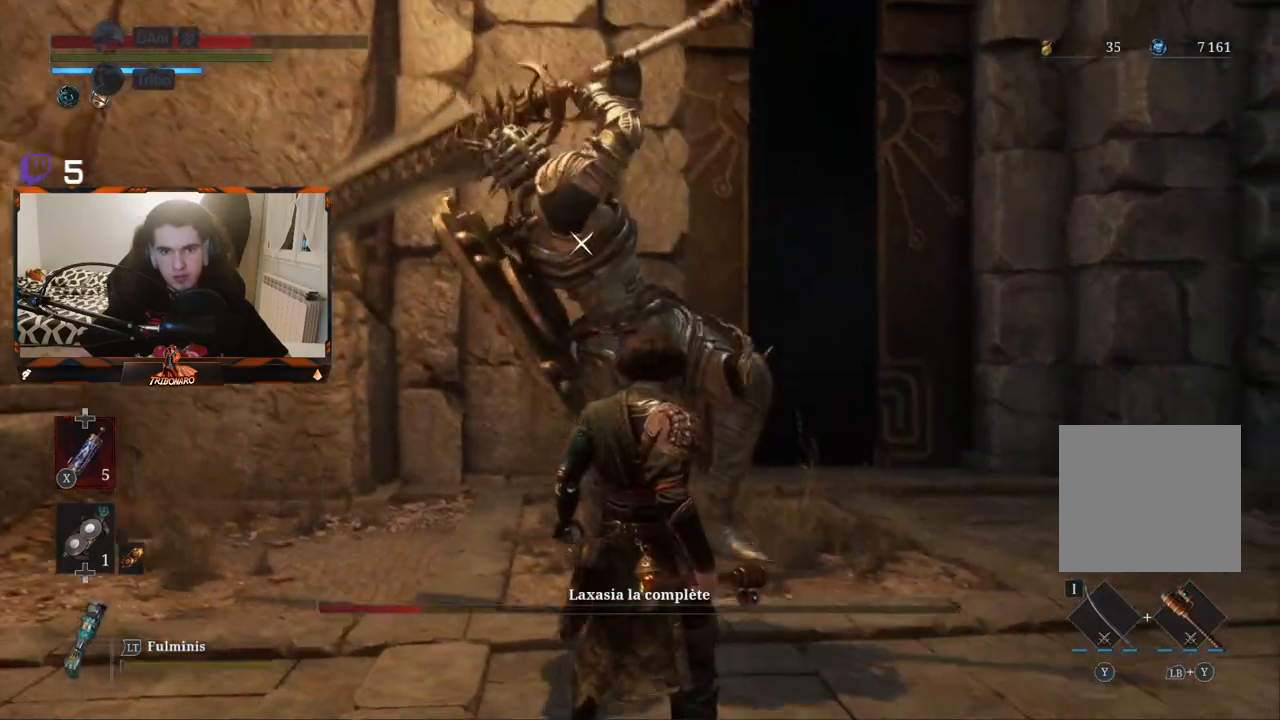
{"buttons": [], "left_stick": "center", "right_stick": "center", "events": [[300, "L1", "down"], [333, "left_stick", "up-right"], [433, "L1", "up"], [433, "left_stick", "center"]]}
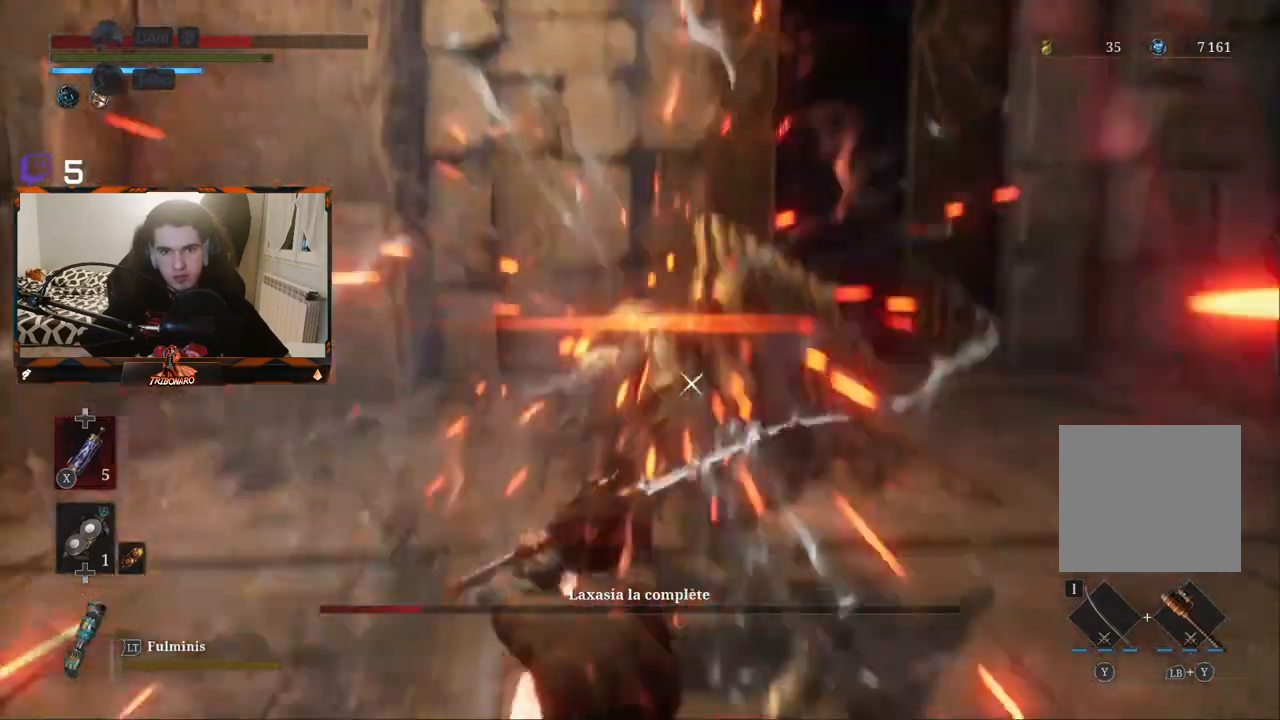
{"buttons": [], "left_stick": "up", "right_stick": "center", "events": [[183, "left_stick", "up"]]}
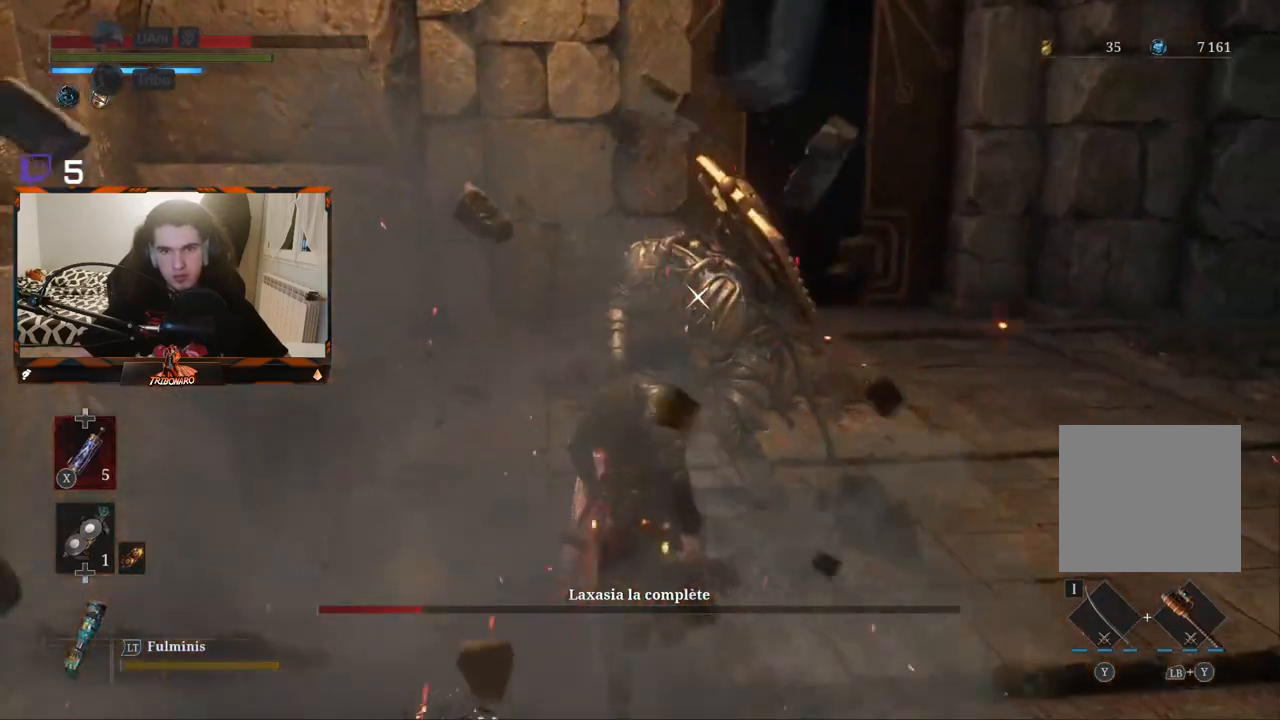
{"buttons": [], "left_stick": "center", "right_stick": "center", "events": [[50, "left_stick", "center"]]}
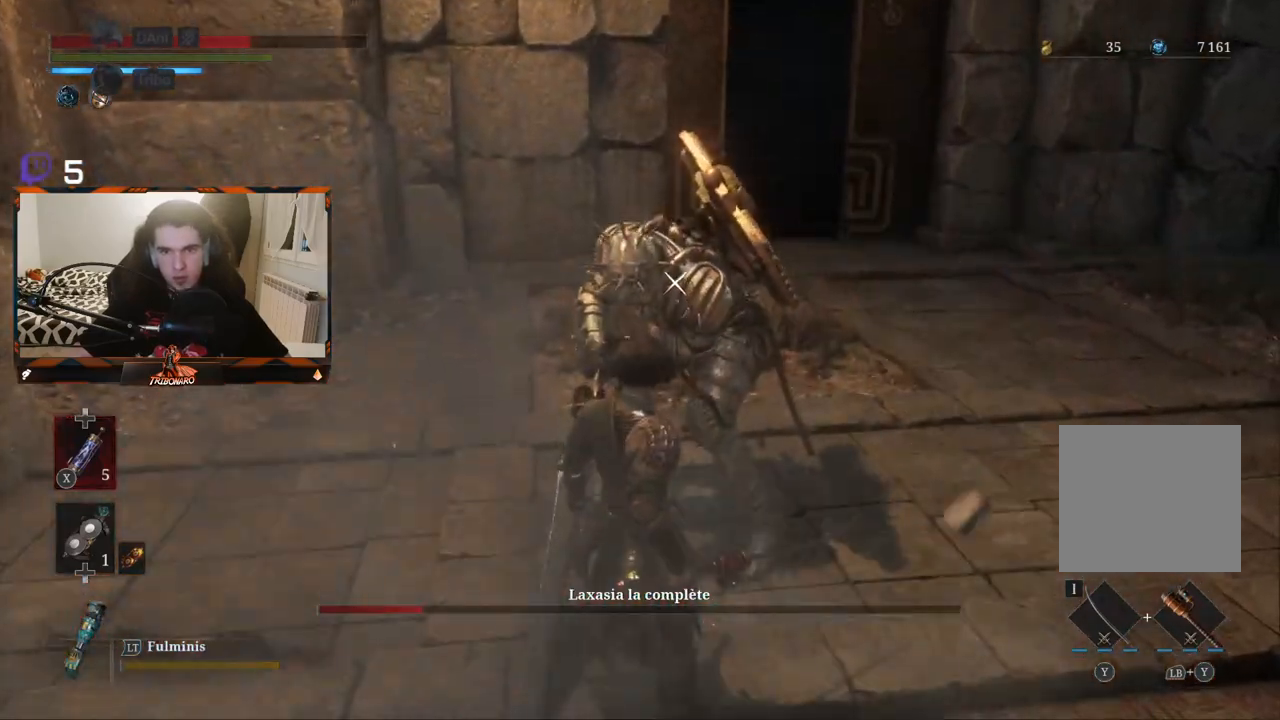
{"buttons": [], "left_stick": "center", "right_stick": "center", "events": []}
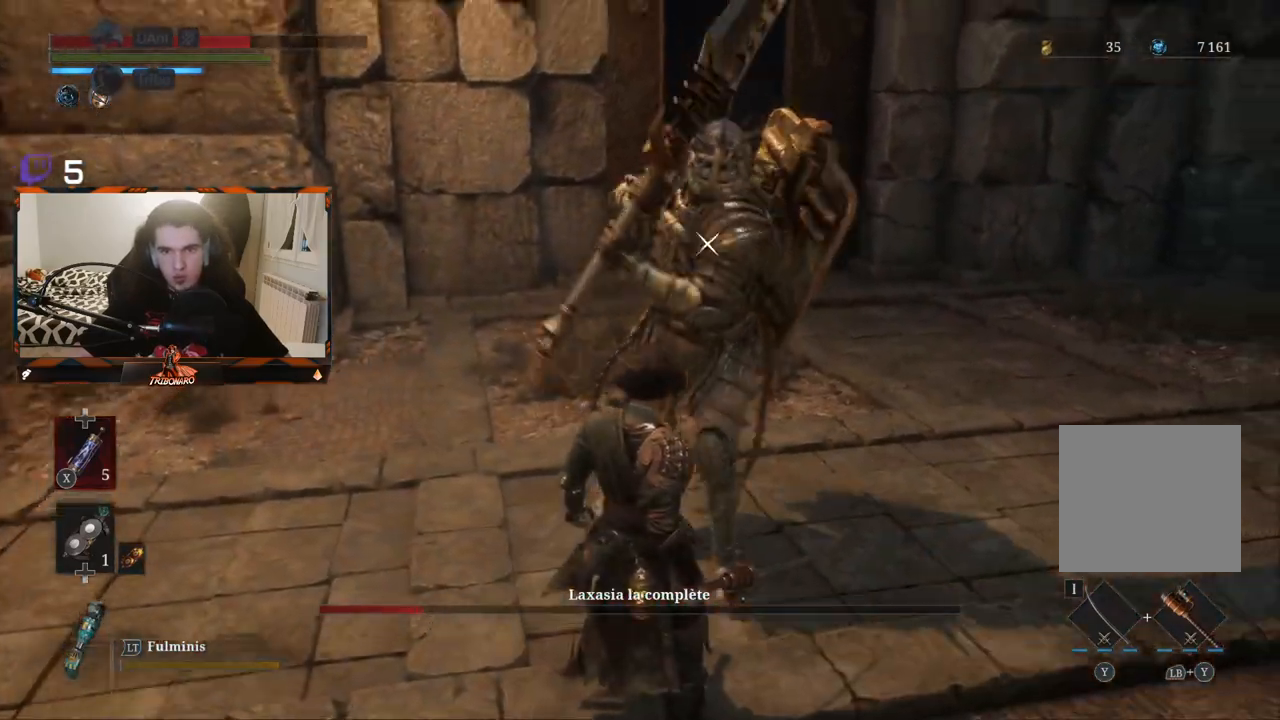
{"buttons": [], "left_stick": "center", "right_stick": "center", "events": []}
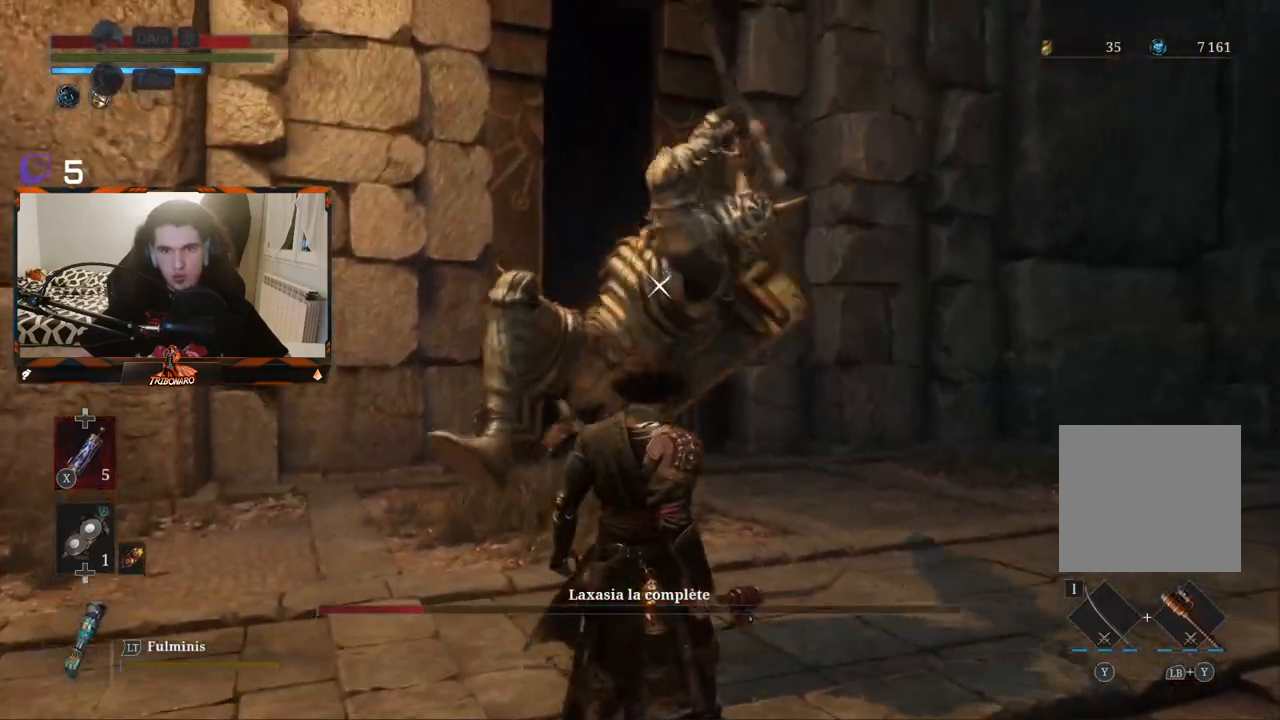
{"buttons": [], "left_stick": "center", "right_stick": "center", "events": [[133, "L1", "down"], [150, "left_stick", "up"], [233, "L1", "up"], [483, "left_stick", "center"]]}
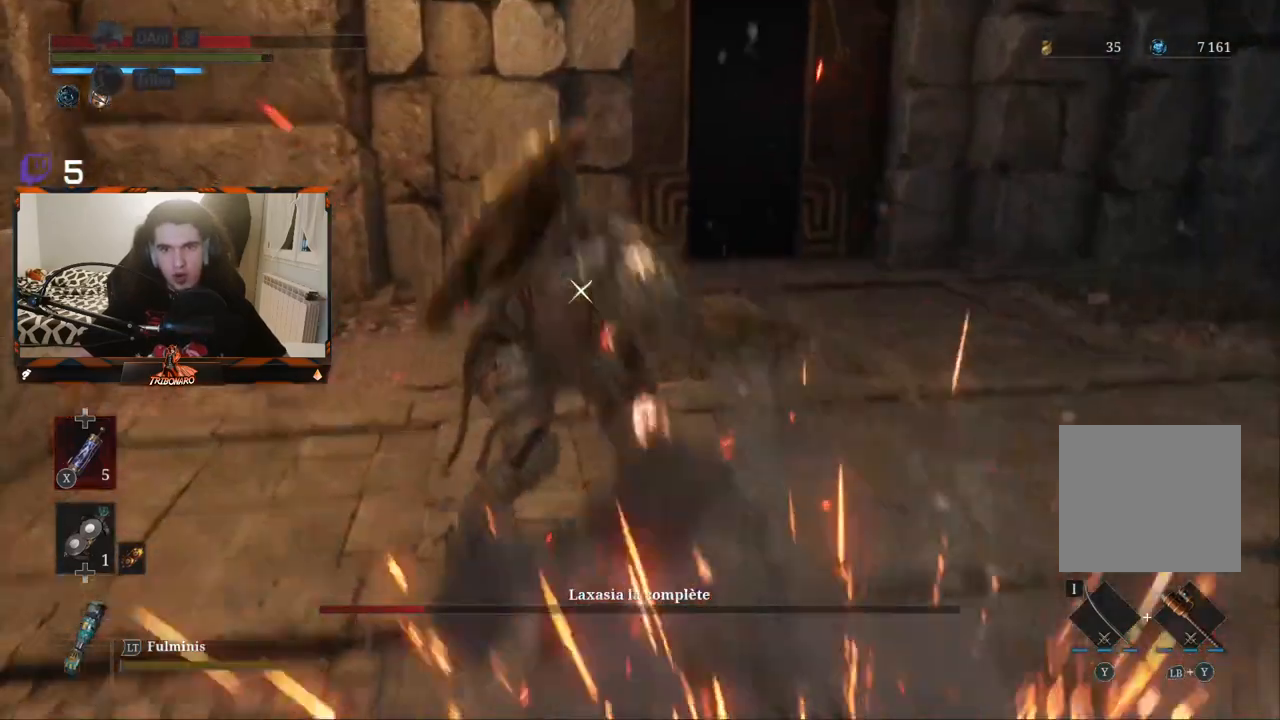
{"buttons": [], "left_stick": "center", "right_stick": "center", "events": []}
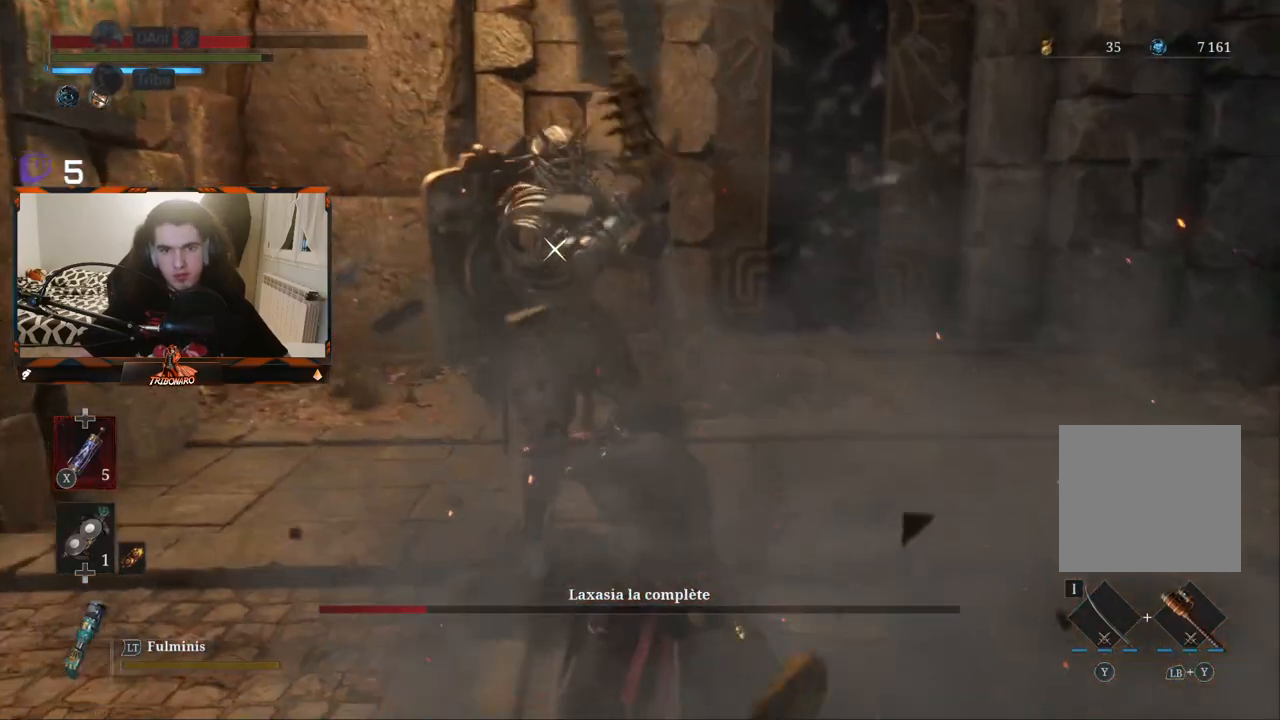
{"buttons": ["L1"], "left_stick": "center", "right_stick": "center", "events": [[500, "L1", "down"]]}
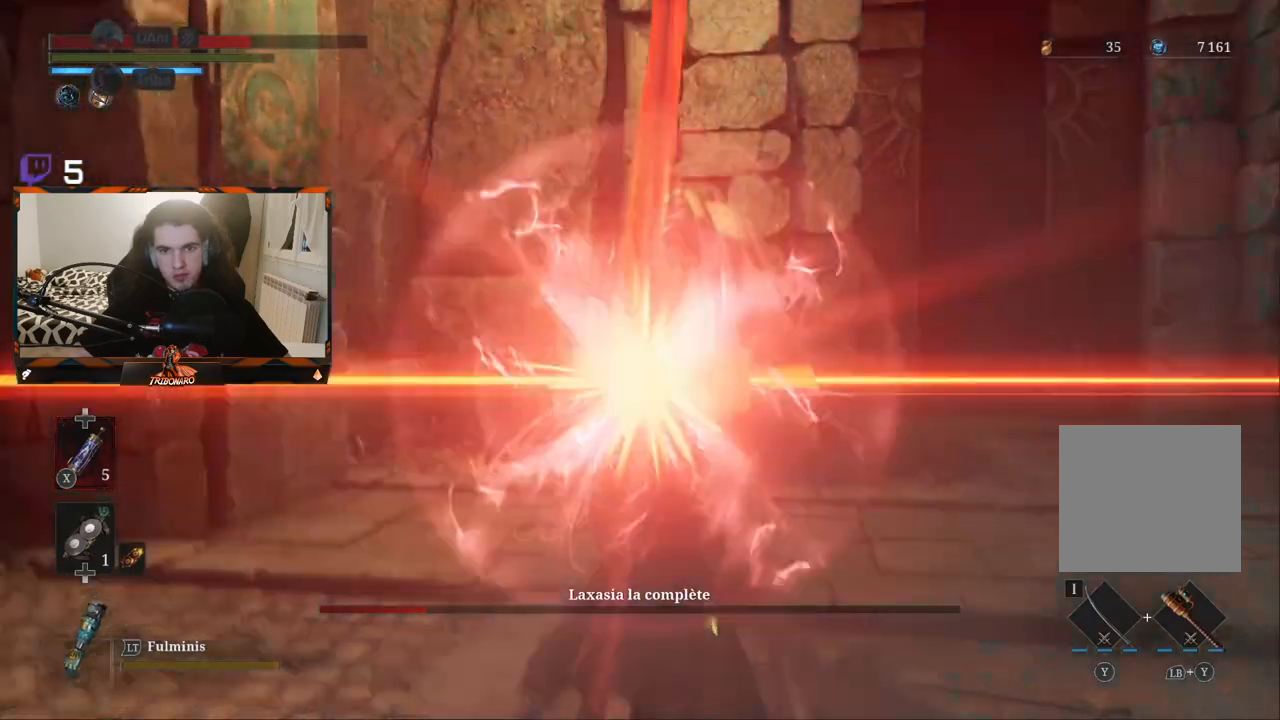
{"buttons": [], "left_stick": "center", "right_stick": "center", "events": [[83, "L1", "up"]]}
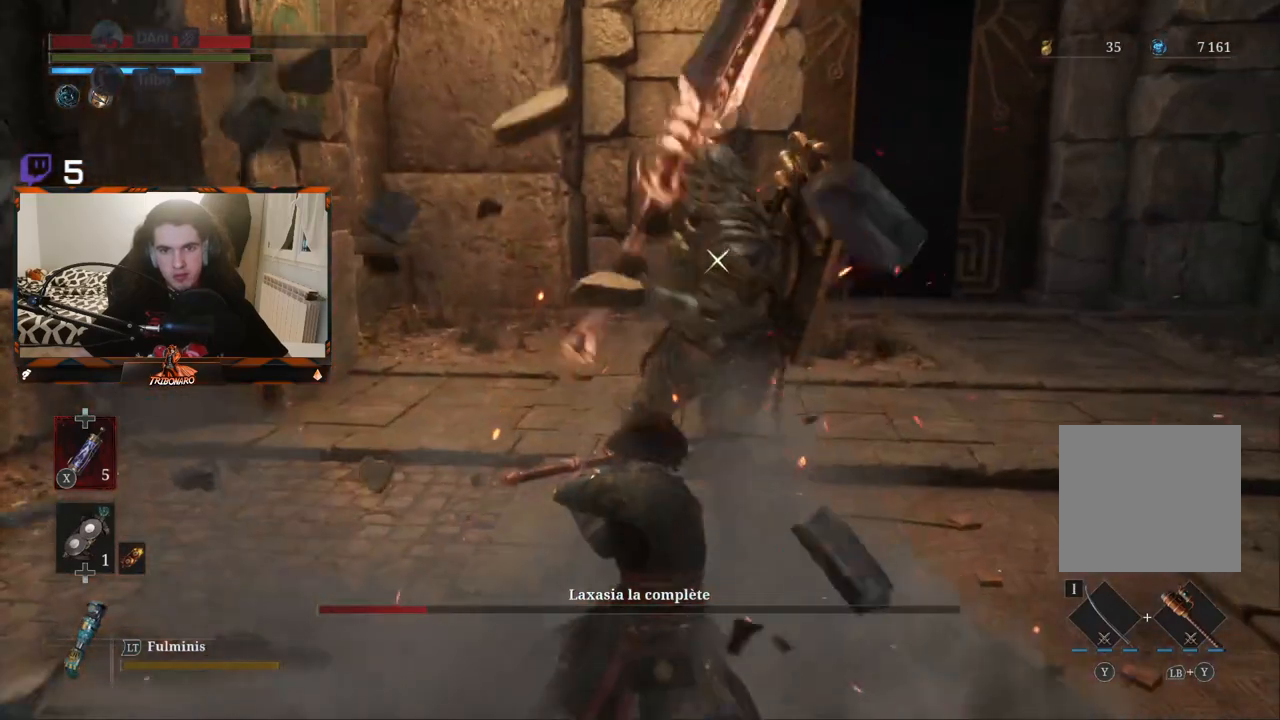
{"buttons": ["L1"], "left_stick": "center", "right_stick": "center", "events": [[483, "L1", "down"]]}
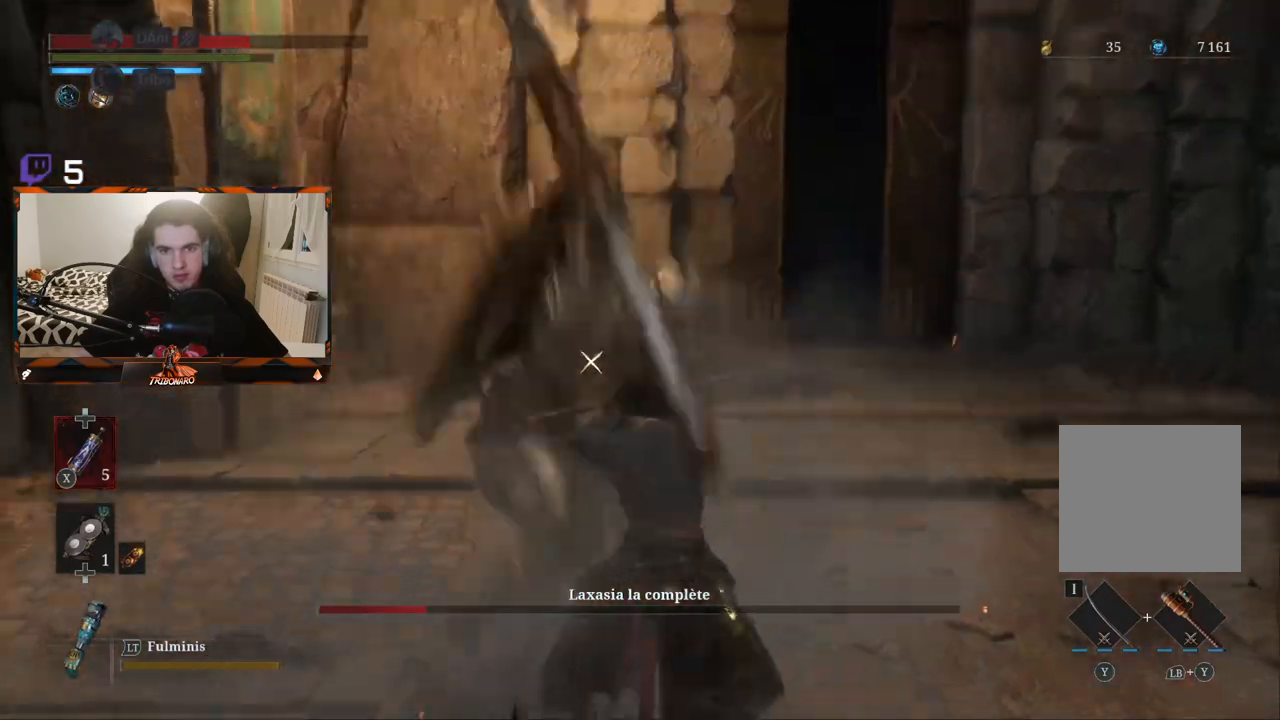
{"buttons": [], "left_stick": "center", "right_stick": "center", "events": [[167, "L1", "up"]]}
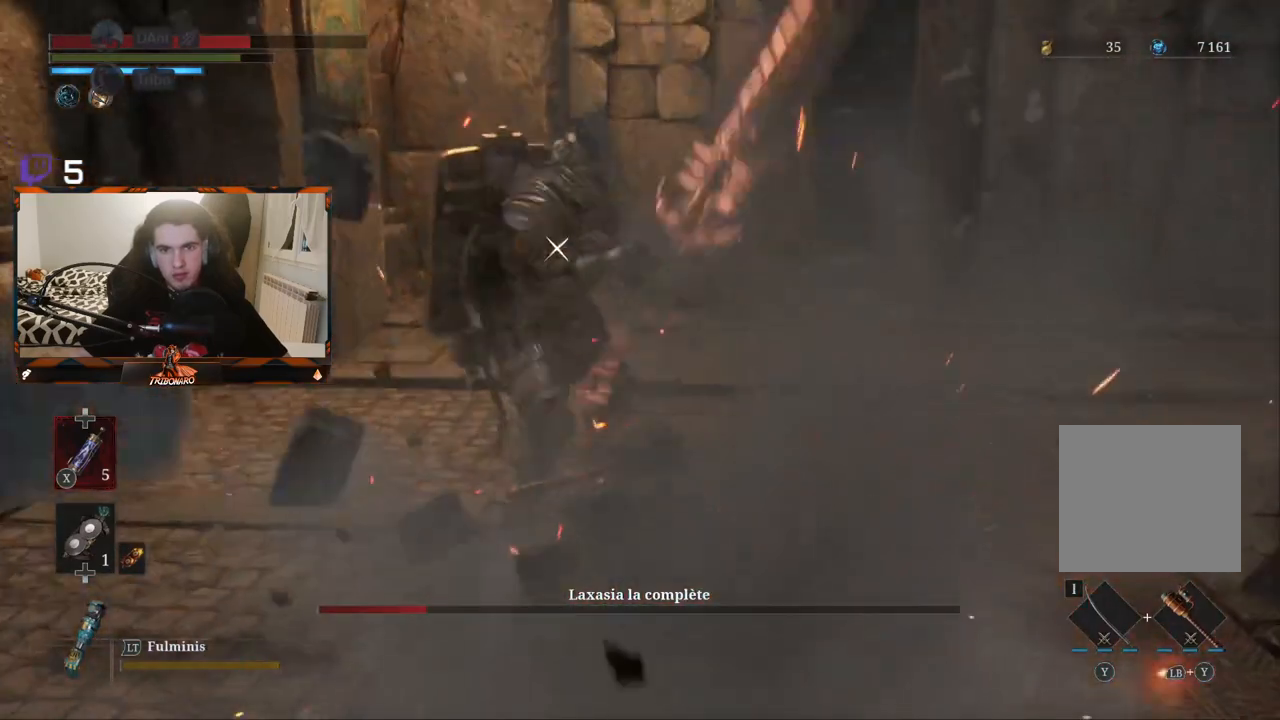
{"buttons": ["L1"], "left_stick": "center", "right_stick": "center", "events": [[500, "L1", "down"]]}
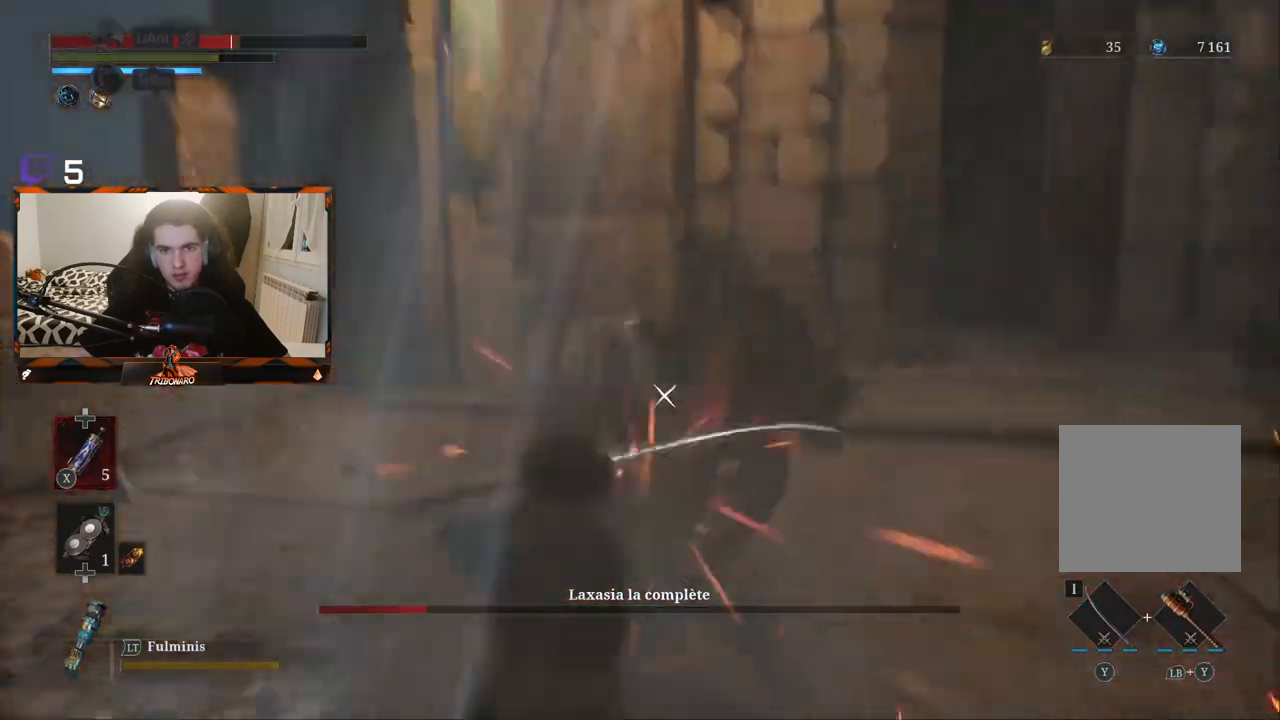
{"buttons": [], "left_stick": "center", "right_stick": "center", "events": [[33, "left_stick", "up-right"], [100, "left_stick", "center"], [133, "L1", "up"]]}
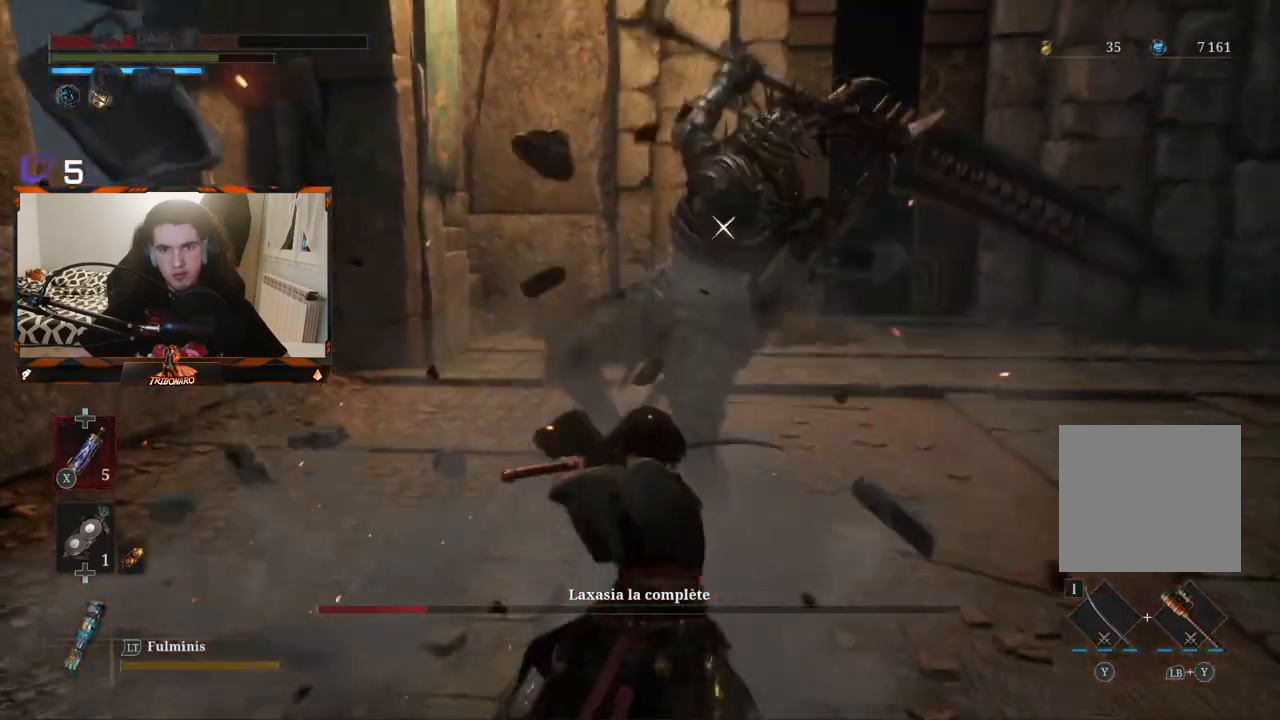
{"buttons": [], "left_stick": "center", "right_stick": "center", "events": [[267, "L1", "down"], [367, "L1", "up"]]}
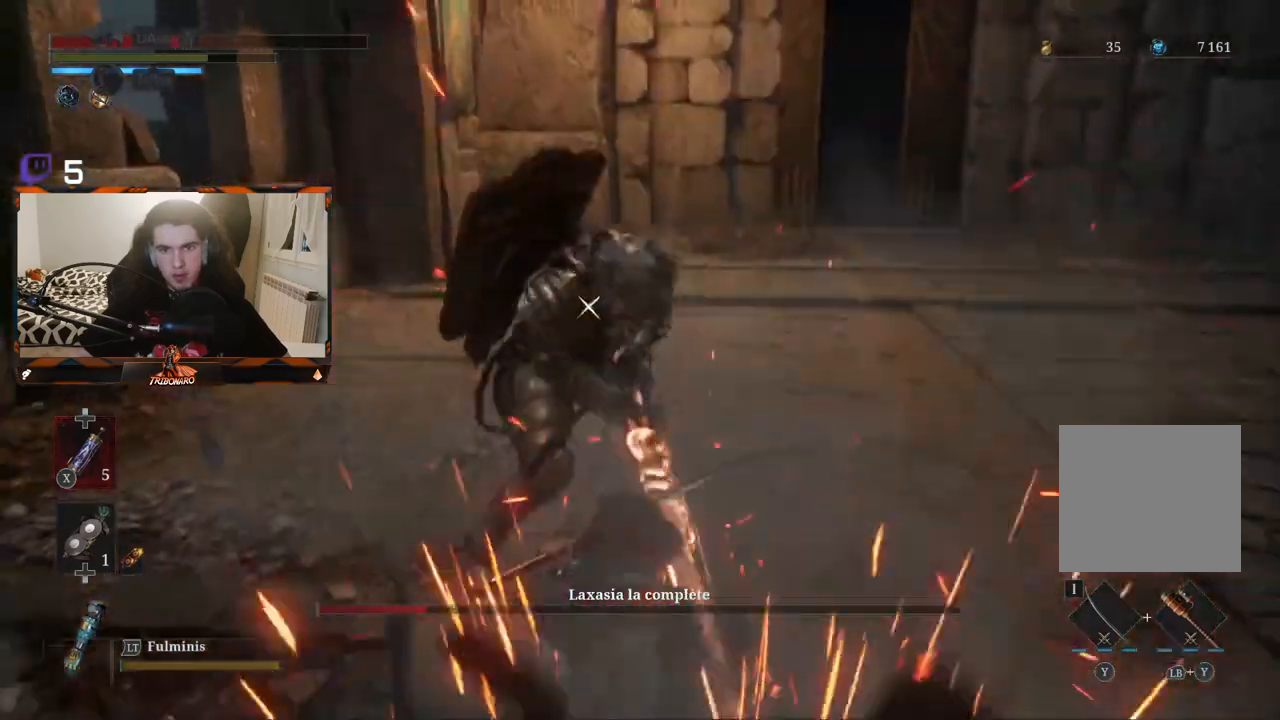
{"buttons": [], "left_stick": "center", "right_stick": "center", "events": []}
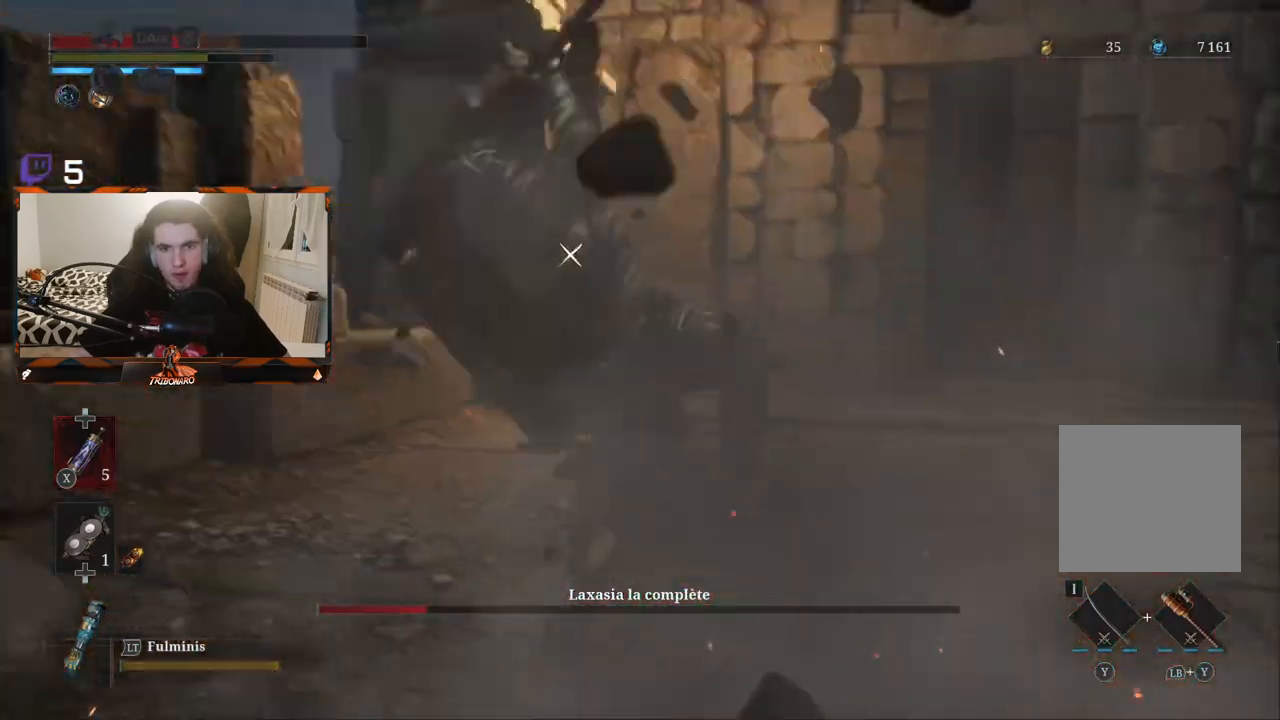
{"buttons": [], "left_stick": "center", "right_stick": "center", "events": [[50, "L1", "down"], [267, "L1", "up"]]}
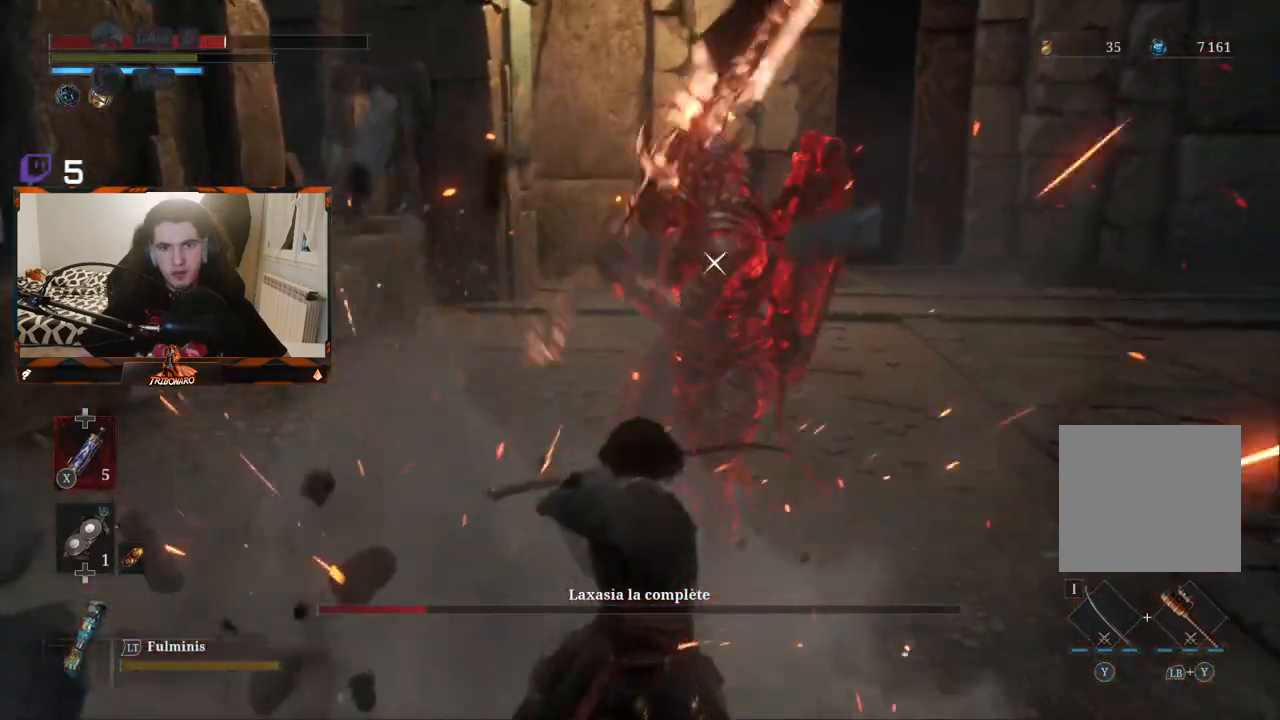
{"buttons": [], "left_stick": "center", "right_stick": "center", "events": []}
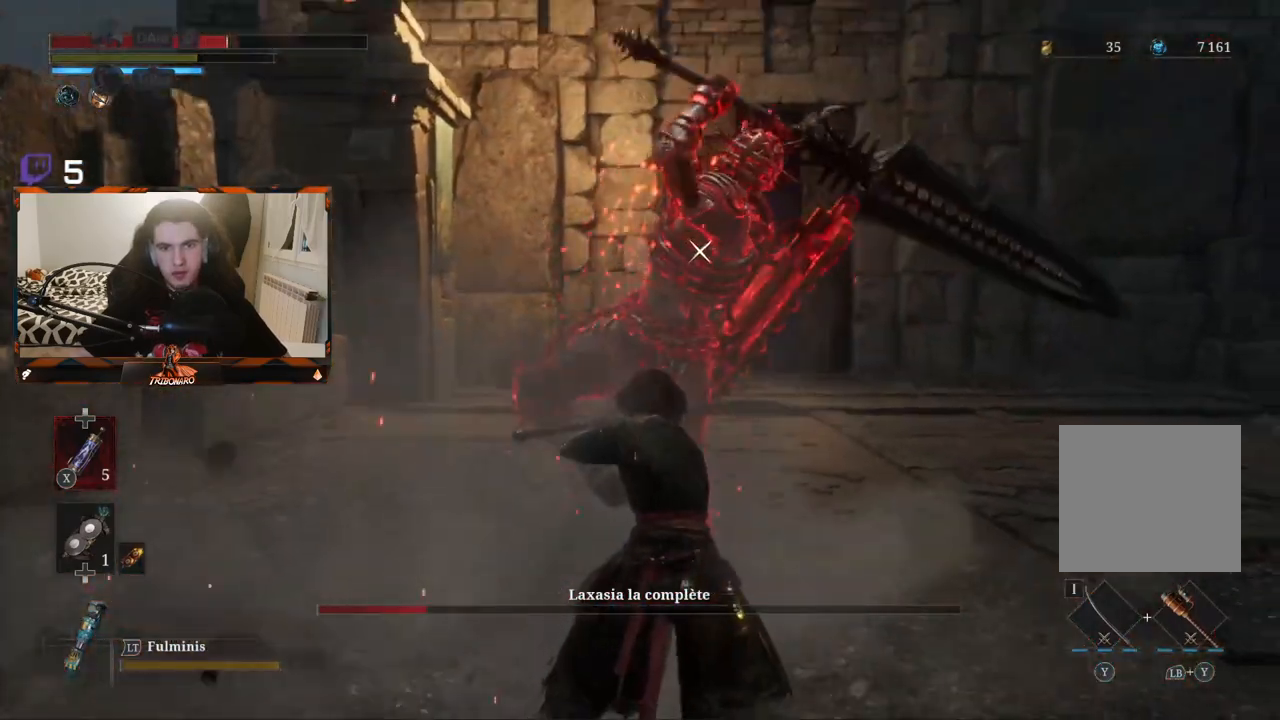
{"buttons": [], "left_stick": "center", "right_stick": "center", "events": []}
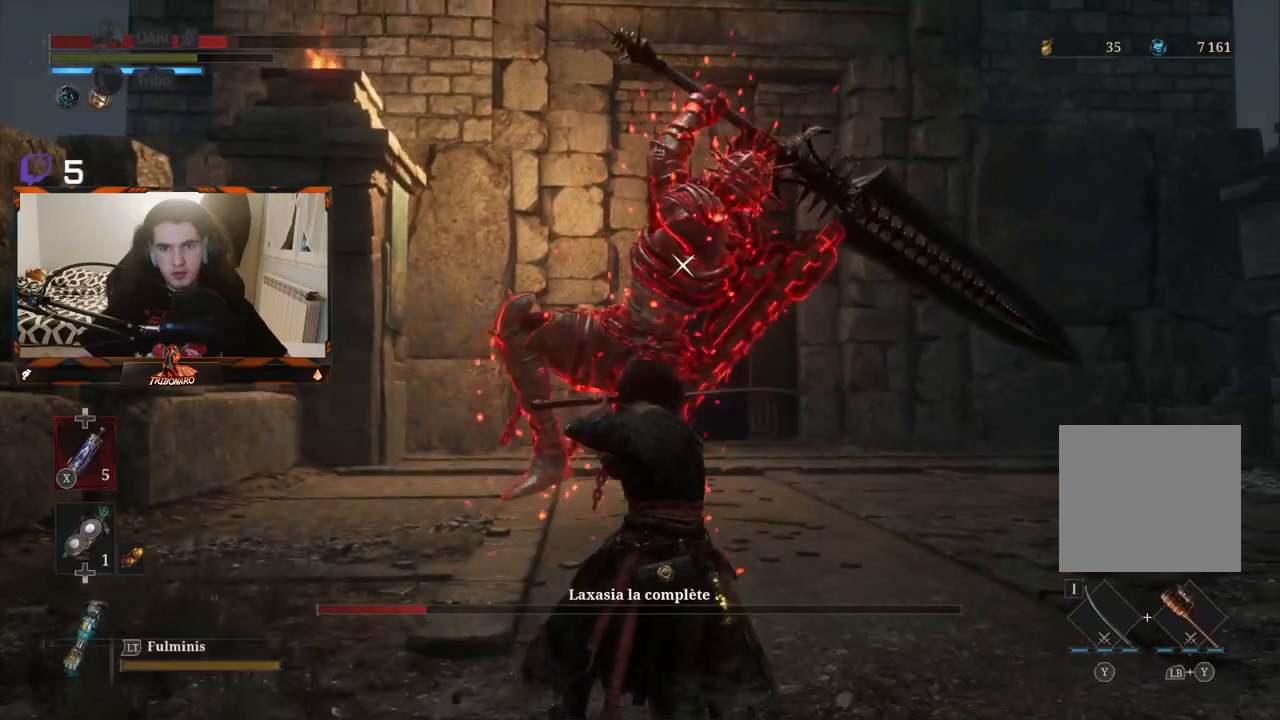
{"buttons": [], "left_stick": "center", "right_stick": "center", "events": []}
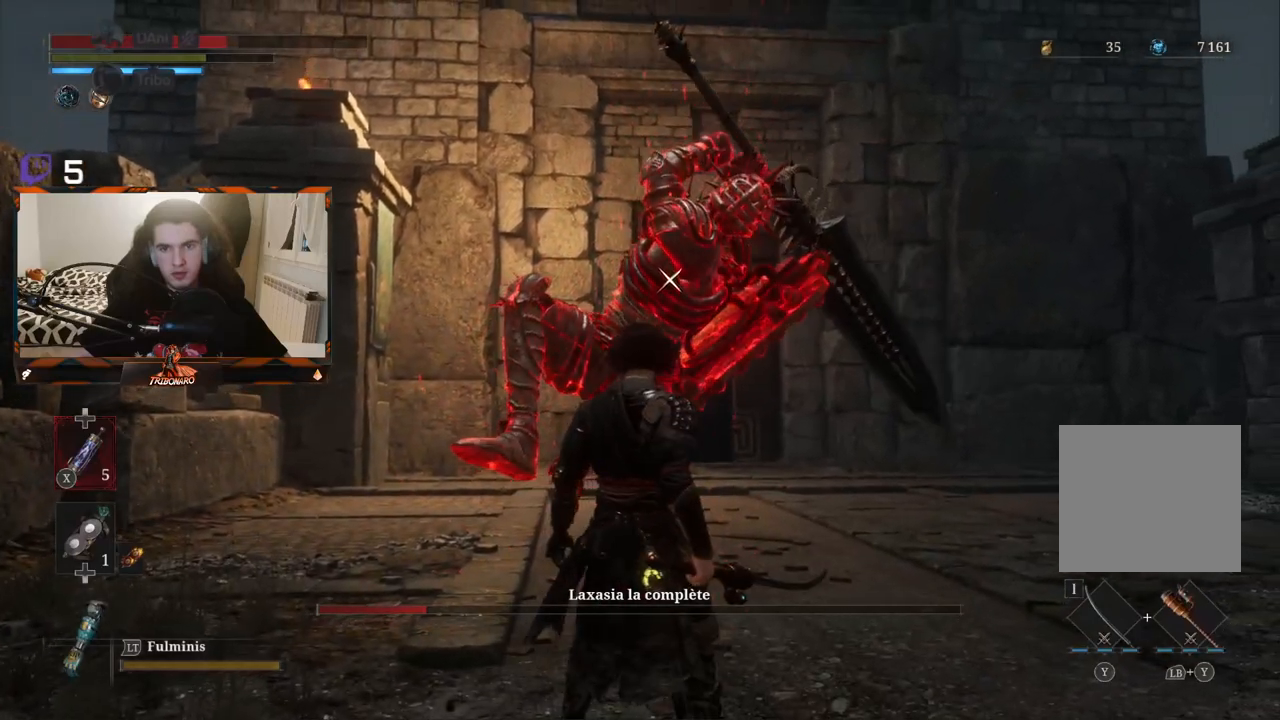
{"buttons": [], "left_stick": "center", "right_stick": "center", "events": []}
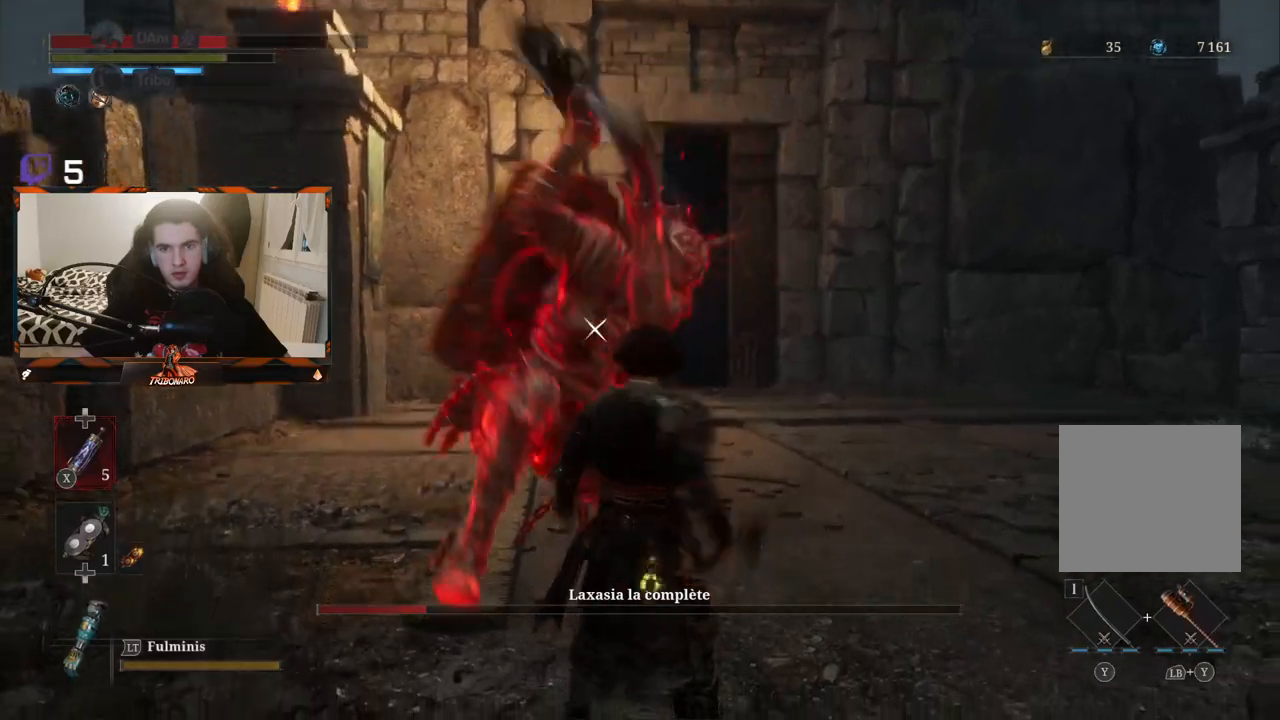
{"buttons": [], "left_stick": "up", "right_stick": "center", "events": [[17, "L1", "down"], [100, "L1", "up"], [300, "left_stick", "up"]]}
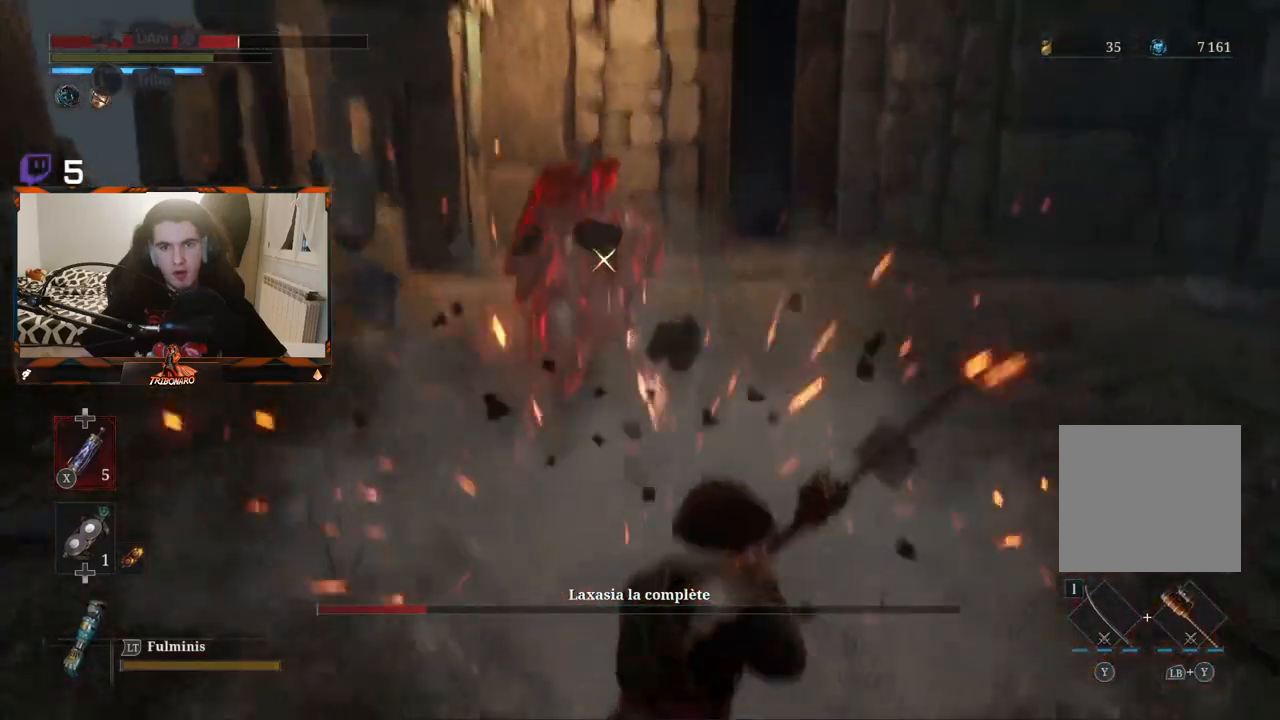
{"buttons": [], "left_stick": "up", "right_stick": "center", "events": []}
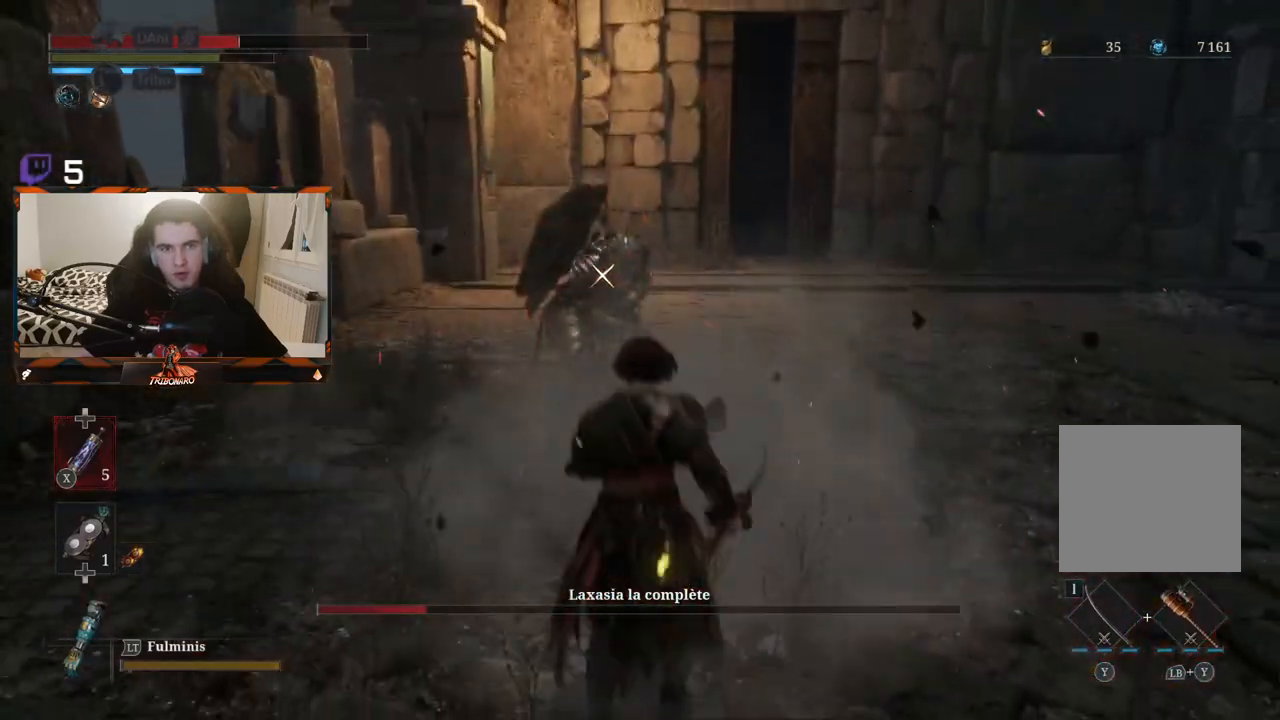
{"buttons": [], "left_stick": "up", "right_stick": "center", "events": []}
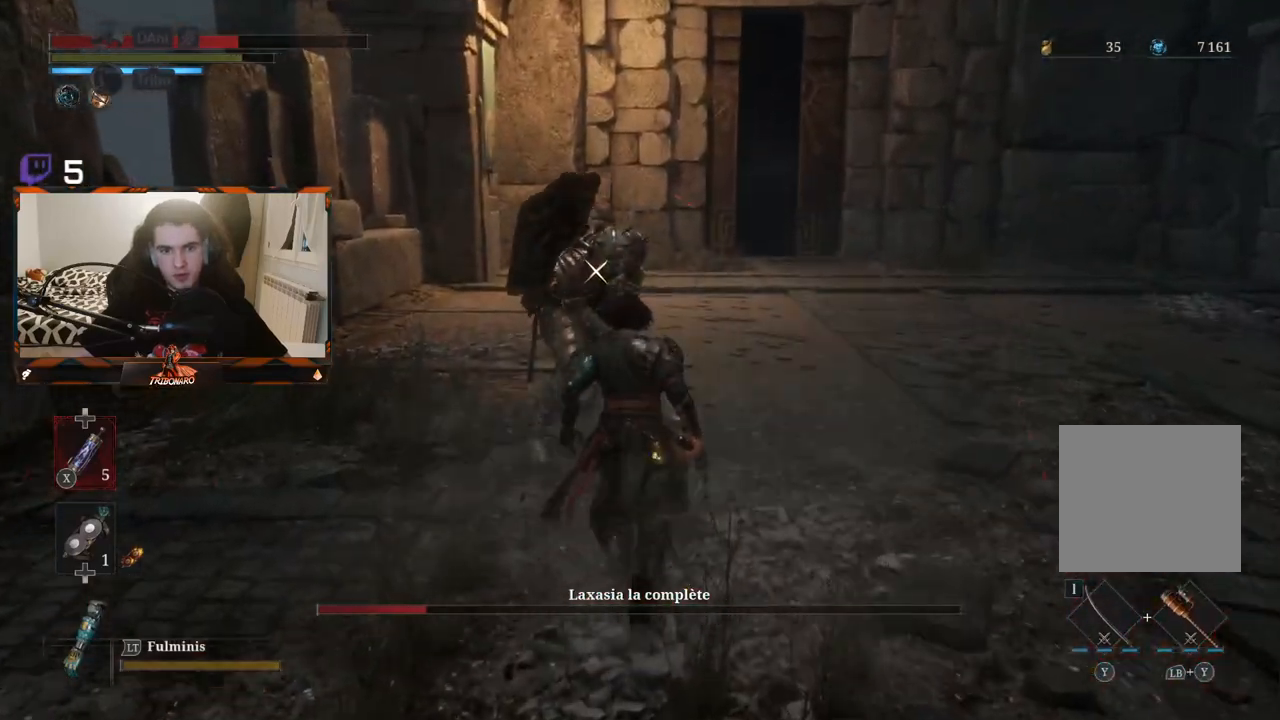
{"buttons": [], "left_stick": "center", "right_stick": "center", "events": [[217, "R1", "down"], [317, "R1", "up"], [333, "left_stick", "center"]]}
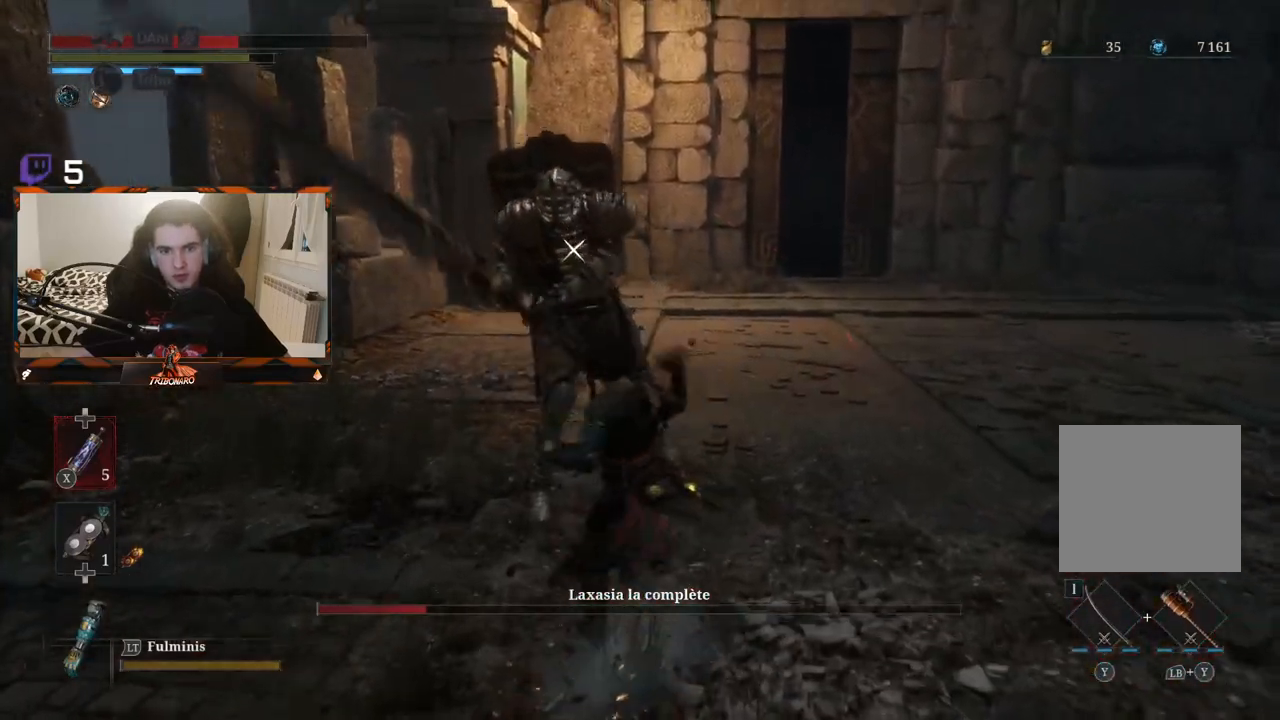
{"buttons": ["R1"], "left_stick": "center", "right_stick": "center", "events": [[417, "R1", "down"]]}